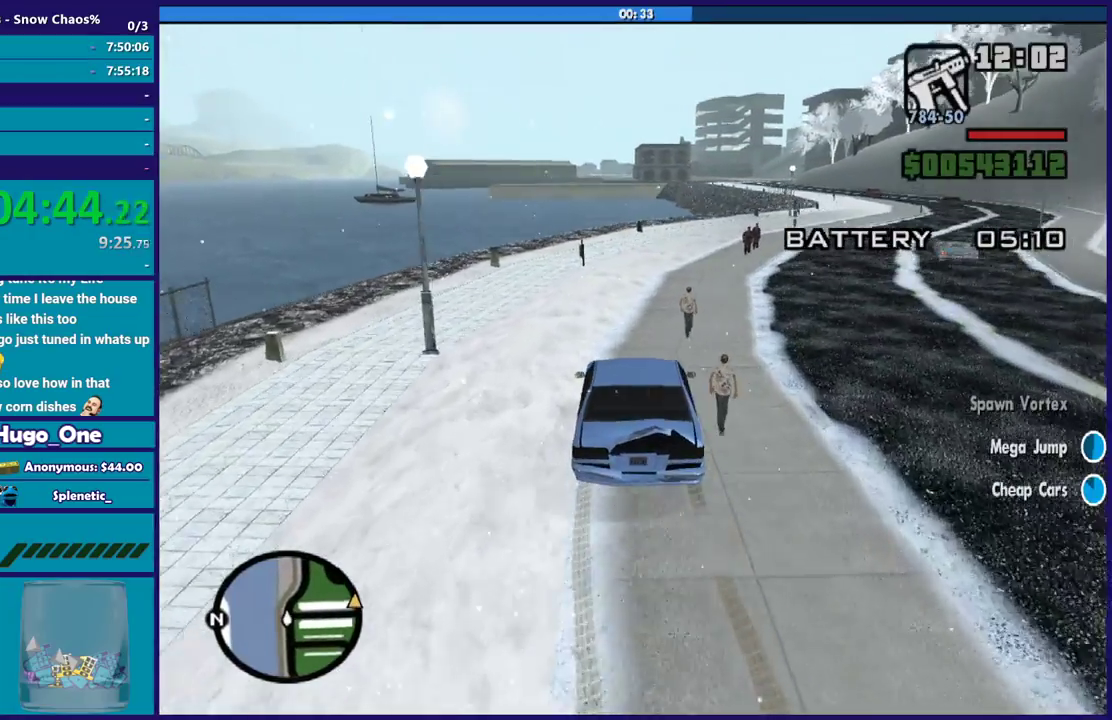
Gameplay with a controller (Xbox layout); each line is a JSON object with the inputs held at the frame after it. "events" lists button and stick changes between this image and that frame as [ms after this image, input, new state], when the widget could be followed in between.
{"buttons": ["R2"], "left_stick": "right", "right_stick": "center", "events": [[34, "left_stick", "center"], [67, "right_stick", "center"], [367, "left_stick", "right"]]}
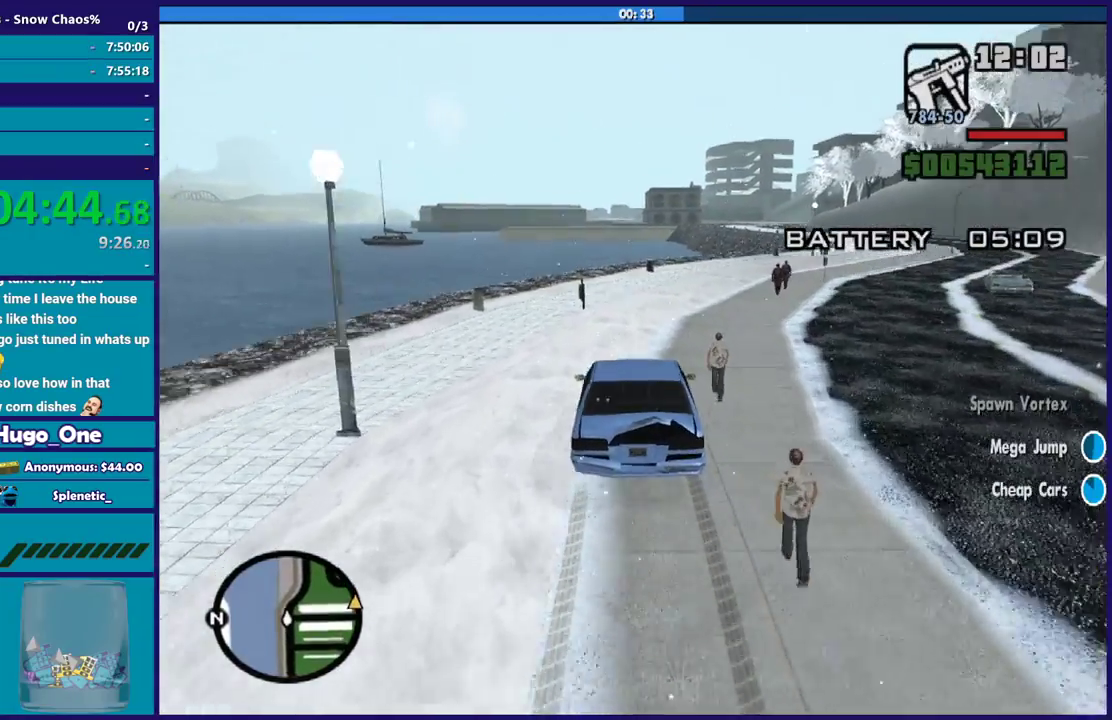
{"buttons": [], "left_stick": "right", "right_stick": "down-right", "events": [[133, "right_stick", "down-right"], [267, "R2", "up"]]}
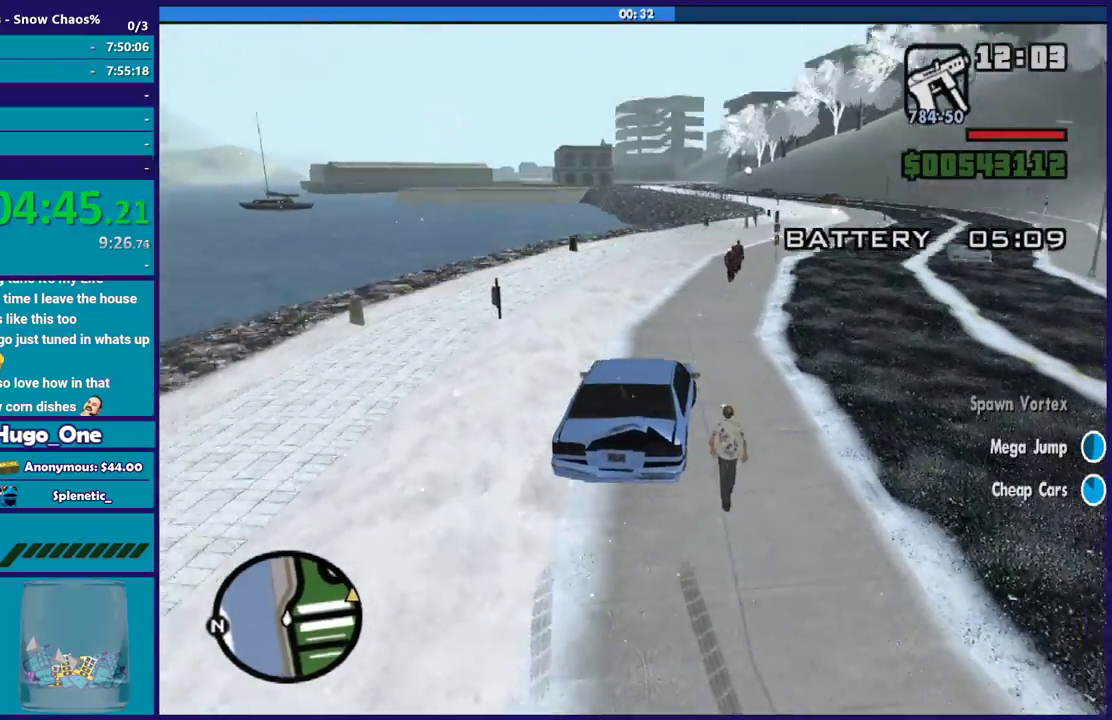
{"buttons": [], "left_stick": "right", "right_stick": "down-right", "events": [[134, "right_stick", "down"], [267, "right_stick", "right"], [334, "R2", "down"], [467, "R2", "up"], [467, "right_stick", "down-right"]]}
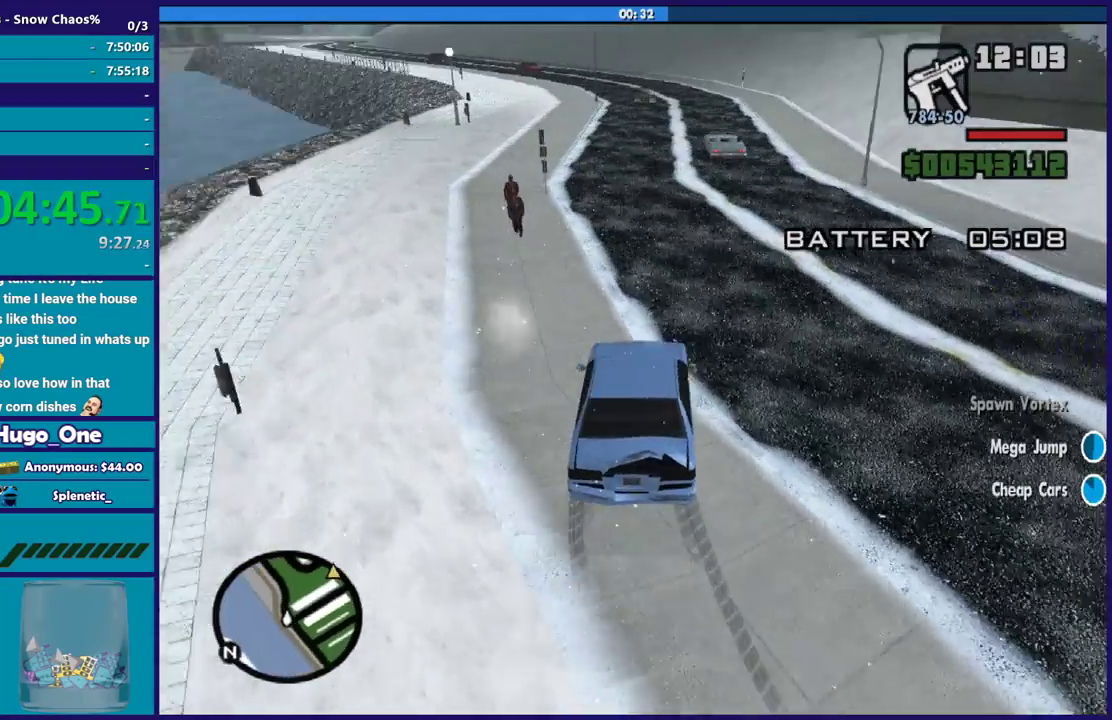
{"buttons": ["R2"], "left_stick": "left", "right_stick": "down-left", "events": [[100, "R2", "down"], [100, "right_stick", "up-right"], [200, "left_stick", "left"], [267, "right_stick", "right"], [434, "right_stick", "center"], [500, "right_stick", "down-left"]]}
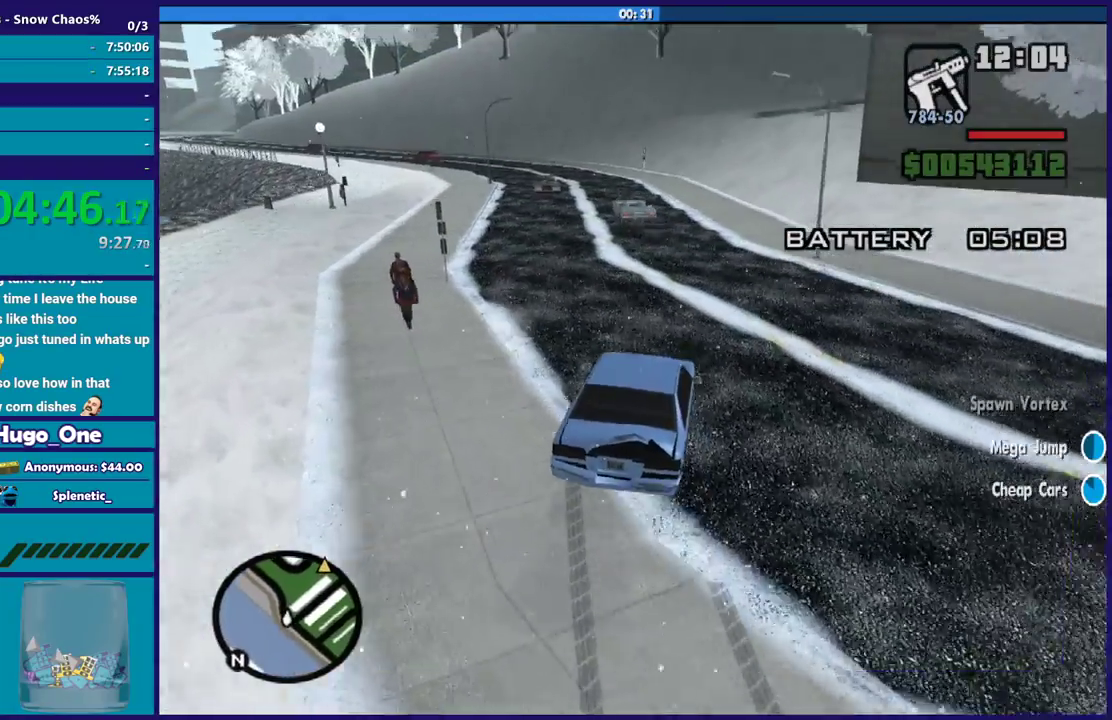
{"buttons": ["R2"], "left_stick": "left", "right_stick": "down-left", "events": [[134, "right_stick", "center"], [267, "left_stick", "center"], [334, "left_stick", "left"], [367, "right_stick", "down-left"]]}
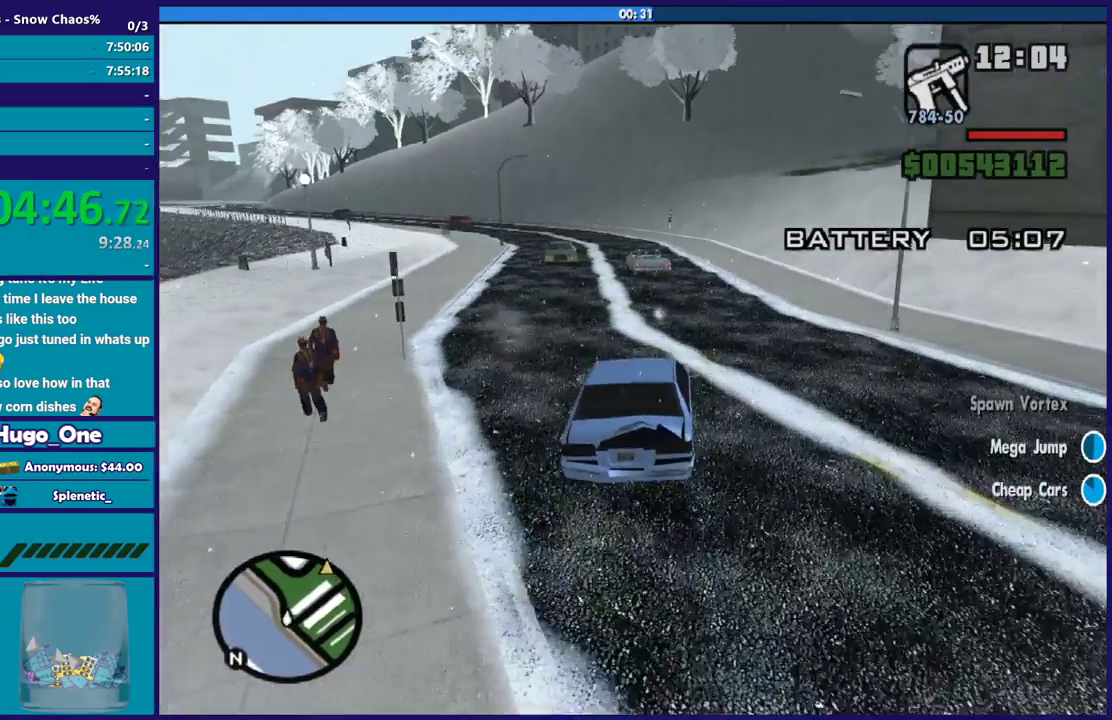
{"buttons": ["R2"], "left_stick": "center", "right_stick": "down-left", "events": [[100, "left_stick", "right"], [434, "left_stick", "center"]]}
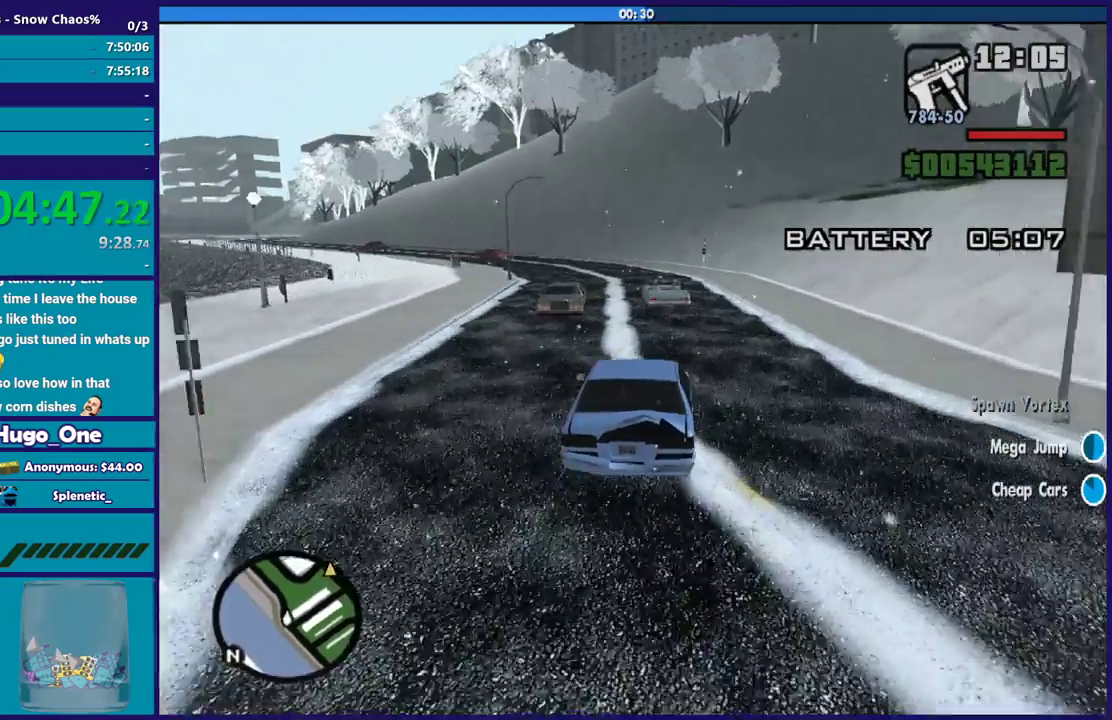
{"buttons": ["R2"], "left_stick": "right", "right_stick": "down-left", "events": [[34, "left_stick", "left"], [167, "left_stick", "right"]]}
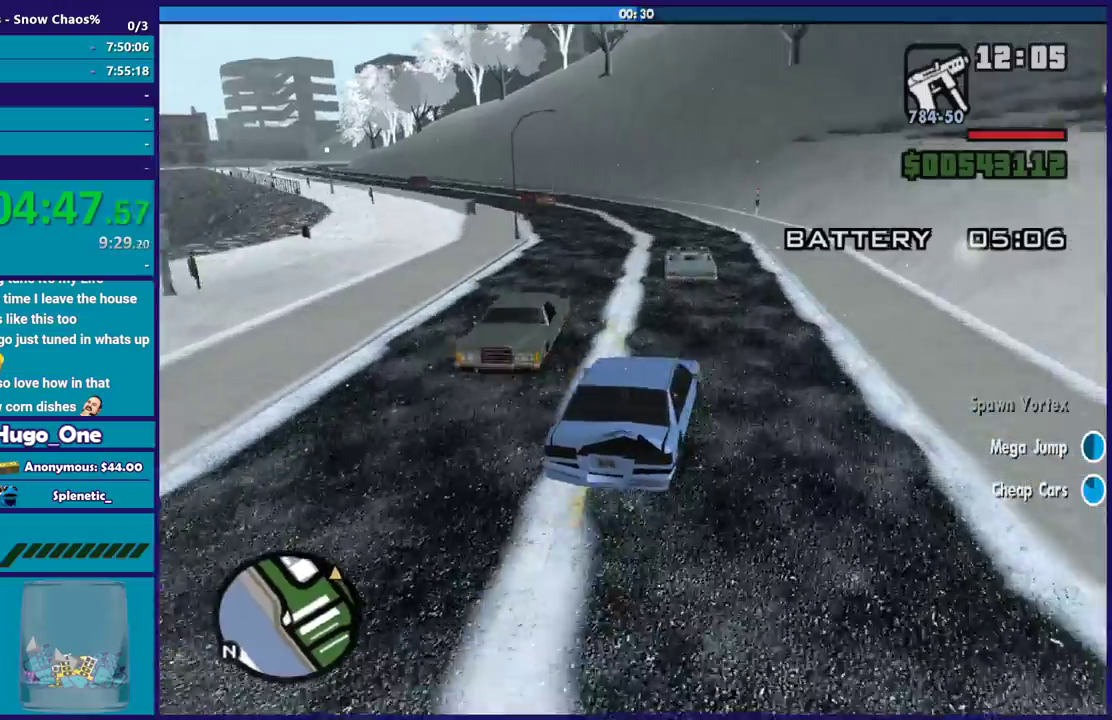
{"buttons": [], "left_stick": "left", "right_stick": "down-left", "events": [[267, "left_stick", "center"], [367, "left_stick", "left"], [467, "R2", "up"]]}
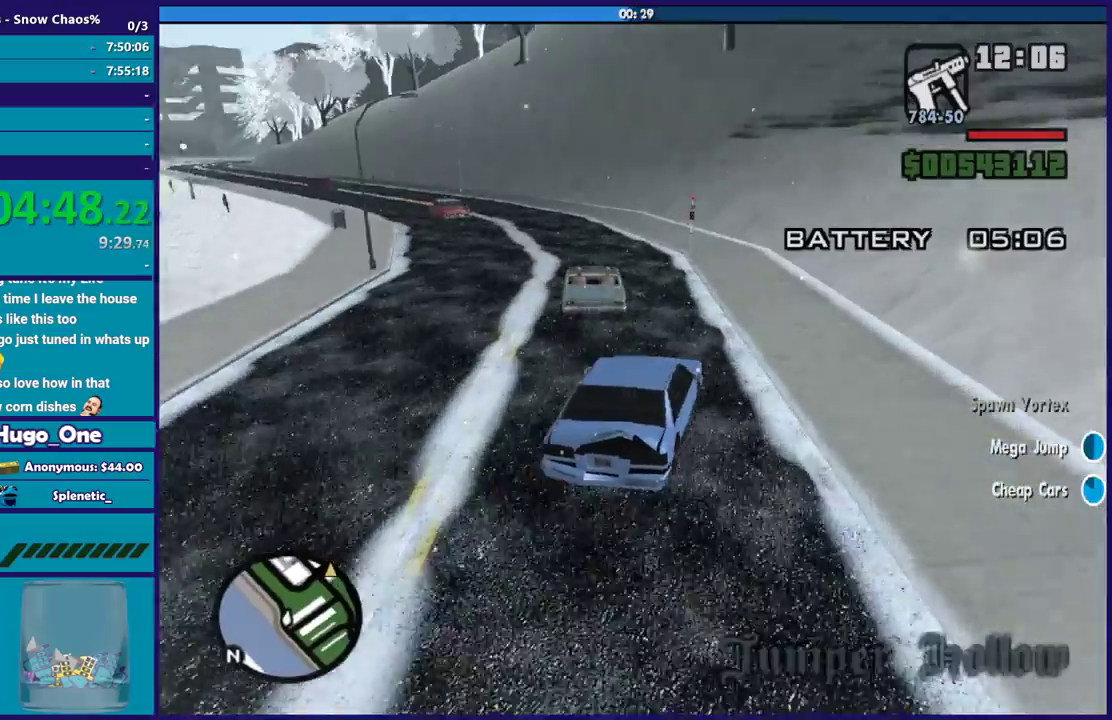
{"buttons": [], "left_stick": "left", "right_stick": "down-left", "events": [[267, "left_stick", "center"], [301, "R2", "down"], [367, "left_stick", "left"], [501, "R2", "up"]]}
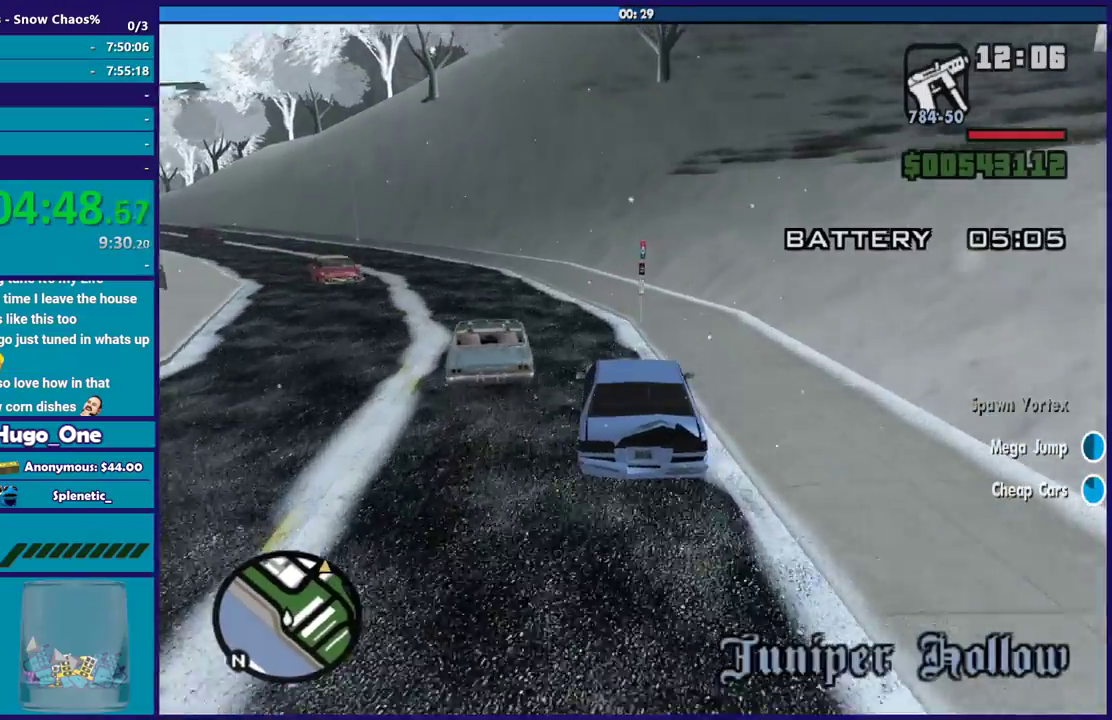
{"buttons": [], "left_stick": "left", "right_stick": "down-left", "events": []}
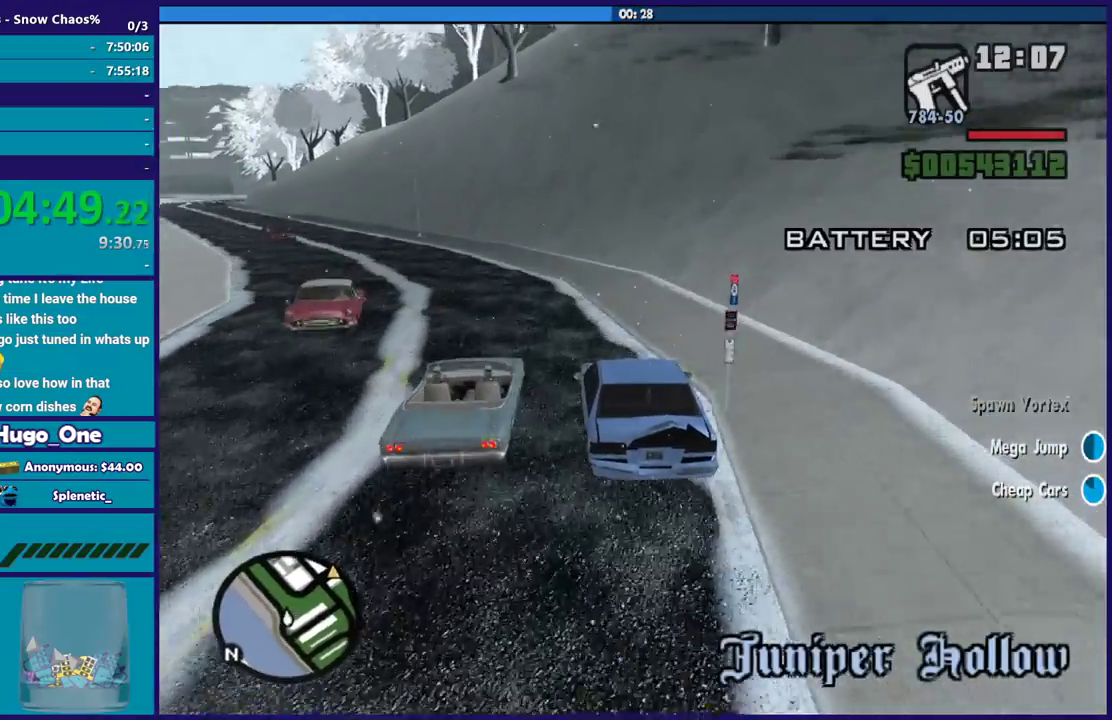
{"buttons": [], "left_stick": "left", "right_stick": "down-left", "events": []}
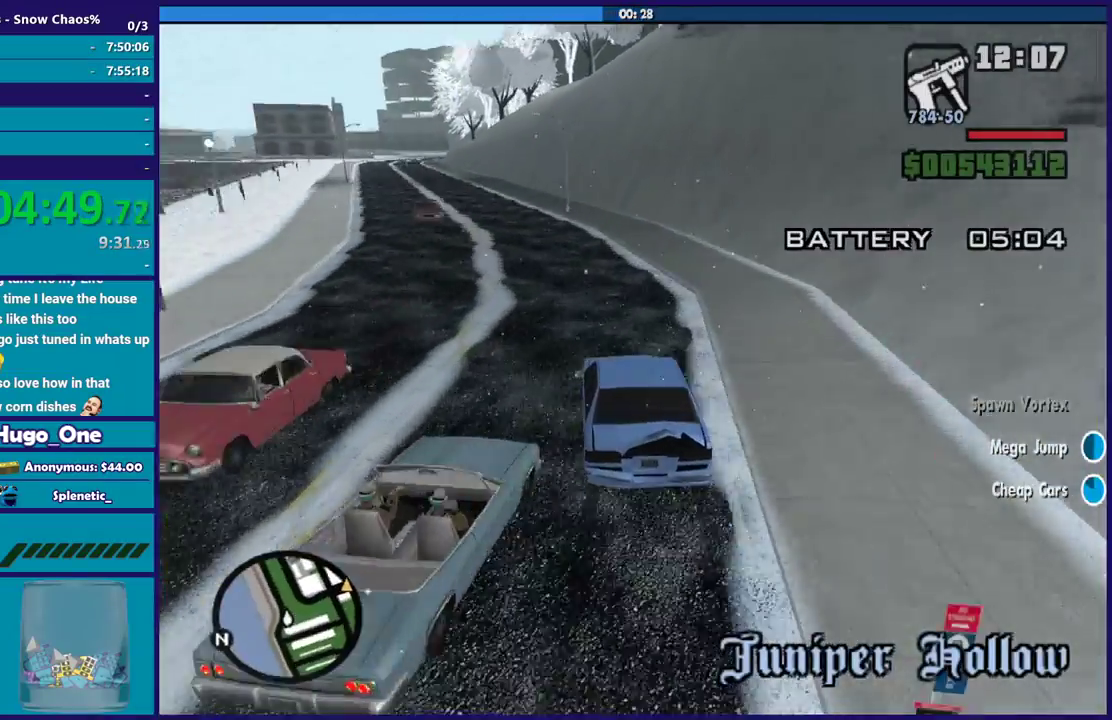
{"buttons": ["R2"], "left_stick": "right", "right_stick": "down-left", "events": [[100, "R2", "down"], [200, "left_stick", "right"], [267, "right_stick", "left"], [367, "left_stick", "left"], [367, "right_stick", "down-left"], [500, "left_stick", "right"]]}